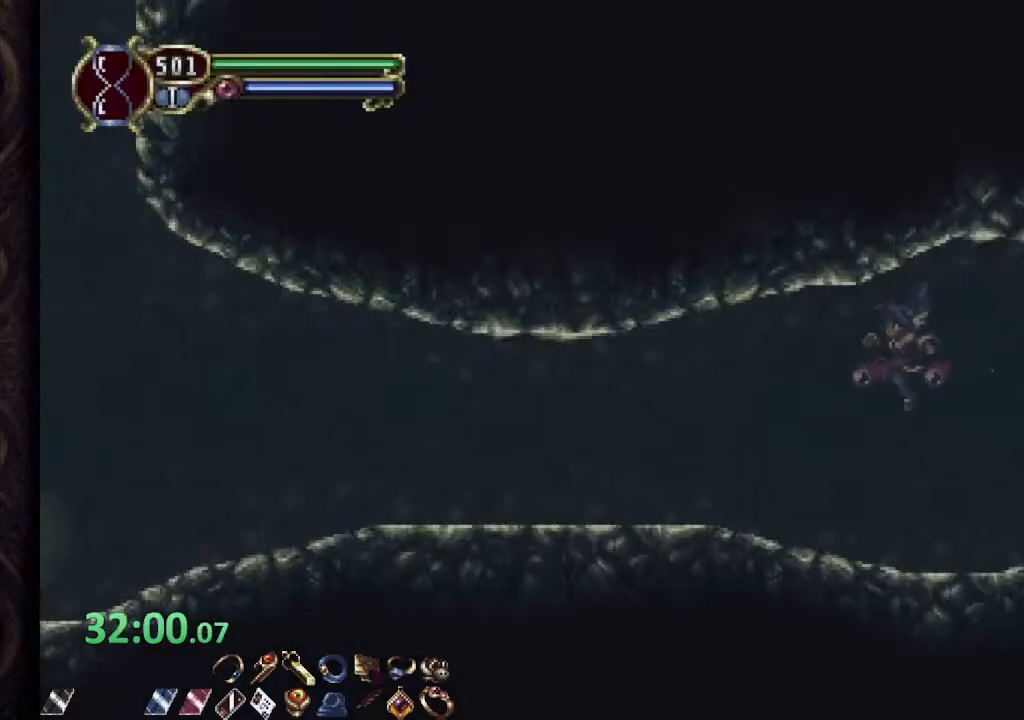
Gameplay with a controller (PlayStation layout); each line is a JSON object with the inputs held at the frame after it (dt_ms = milliseconds from this image to that frame). "events" lists button and stick changes between this image and that frame as [ms after this image, input, new state], when the widget could be followed in between.
{"dt_ms": 500, "buttons": ["CROSS", "R1"], "left_stick": "left", "right_stick": "center", "events": [[467, "CROSS", "down"]]}
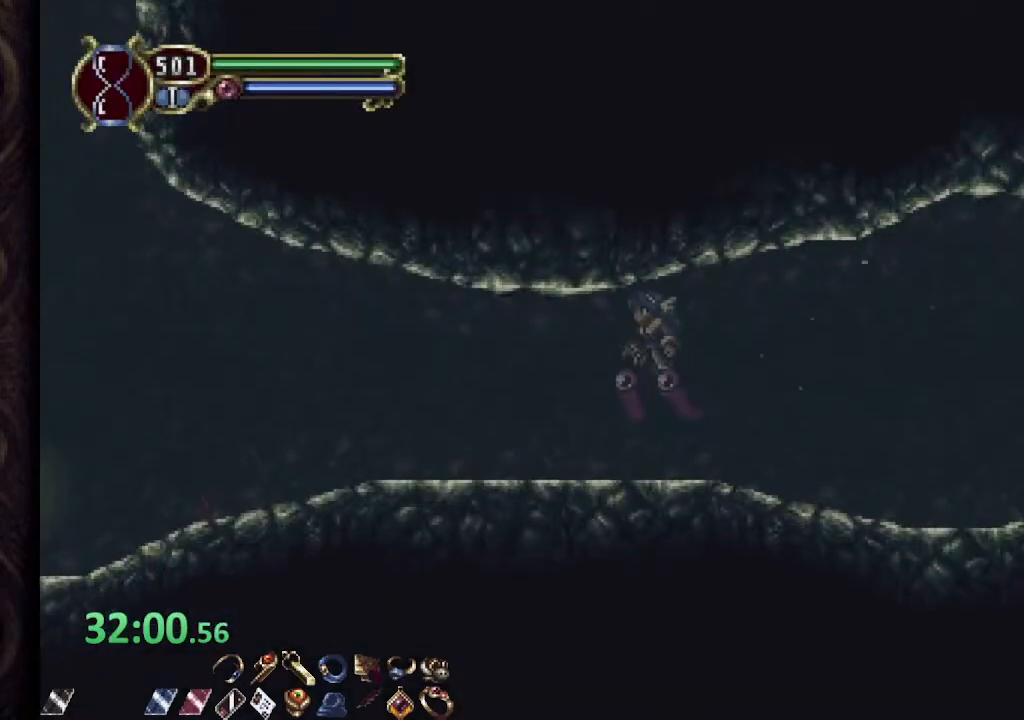
{"dt_ms": 500, "buttons": ["R1"], "left_stick": "left", "right_stick": "center", "events": [[83, "CROSS", "up"]]}
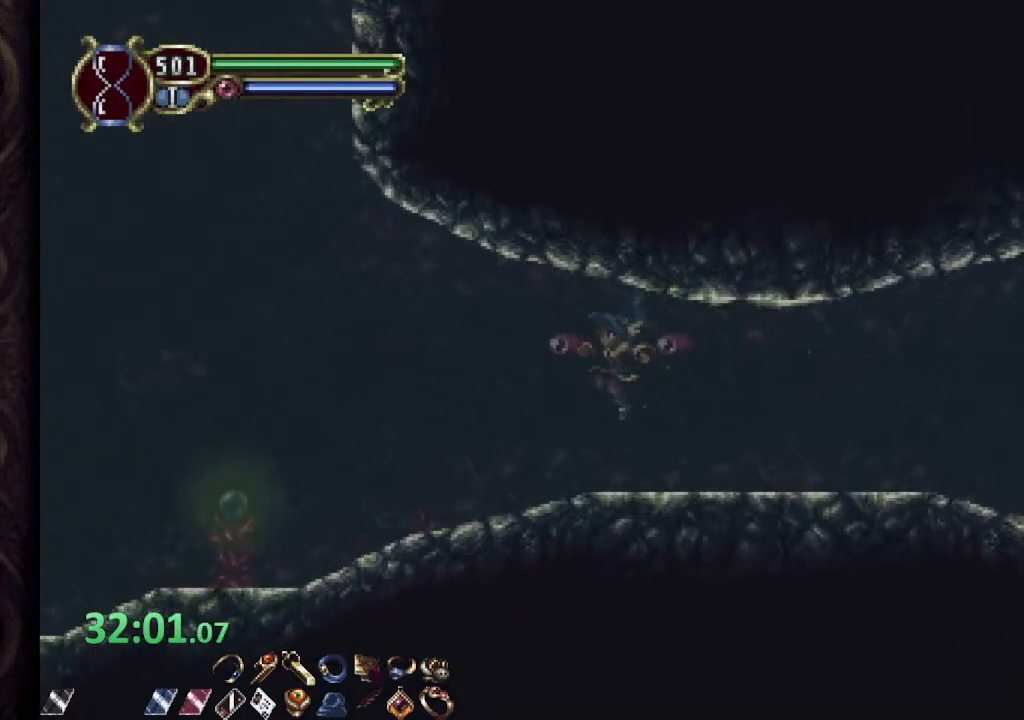
{"dt_ms": 500, "buttons": ["CROSS", "R1"], "left_stick": "left", "right_stick": "center", "events": [[200, "CROSS", "down"], [283, "CROSS", "up"], [400, "CROSS", "down"]]}
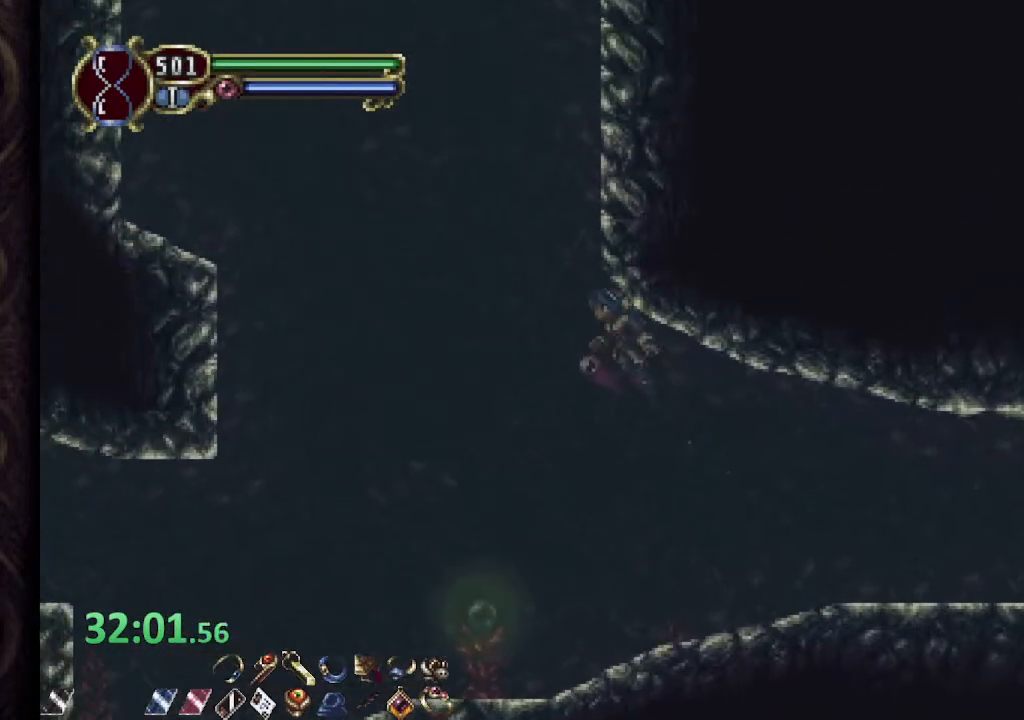
{"dt_ms": 1000, "buttons": ["R1"], "left_stick": "right", "right_stick": "center"}
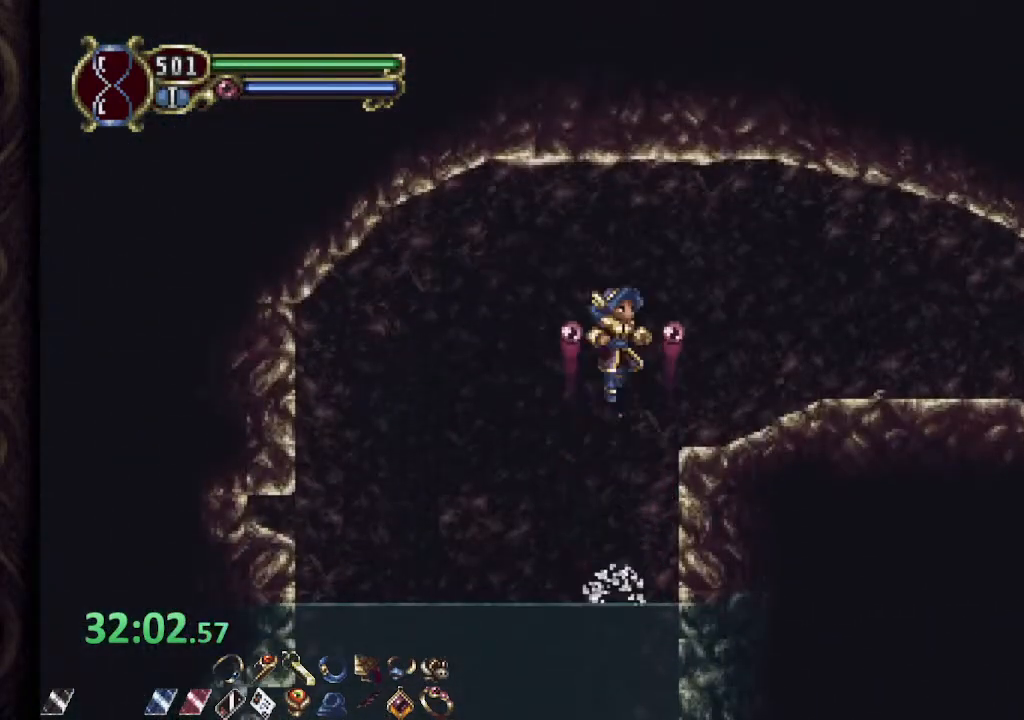
{"dt_ms": 500, "buttons": ["R1"], "left_stick": "right", "right_stick": "center", "events": []}
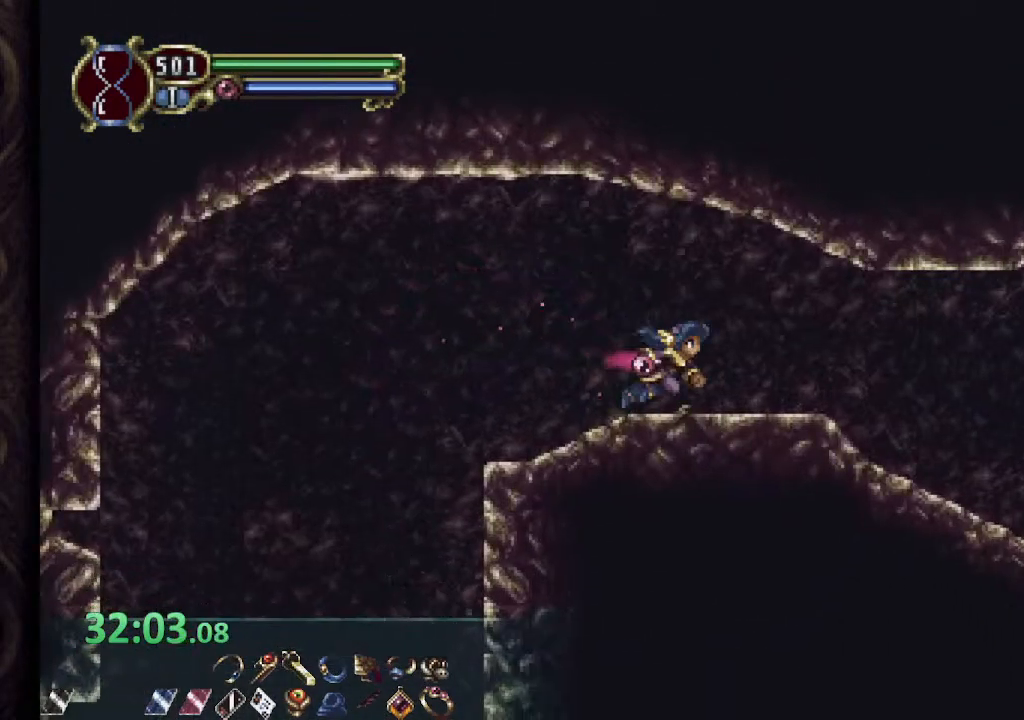
{"dt_ms": 500, "buttons": ["R1"], "left_stick": "right", "right_stick": "center", "events": []}
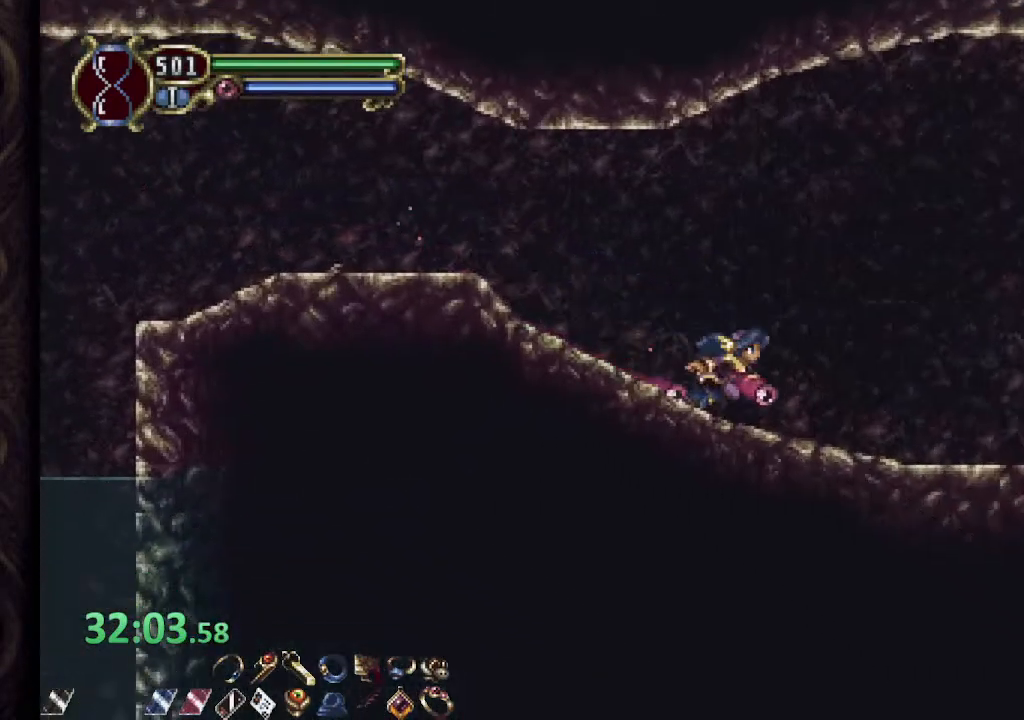
{"dt_ms": 500, "buttons": ["R1"], "left_stick": "right", "right_stick": "center", "events": [[67, "CROSS", "down"], [217, "CROSS", "up"]]}
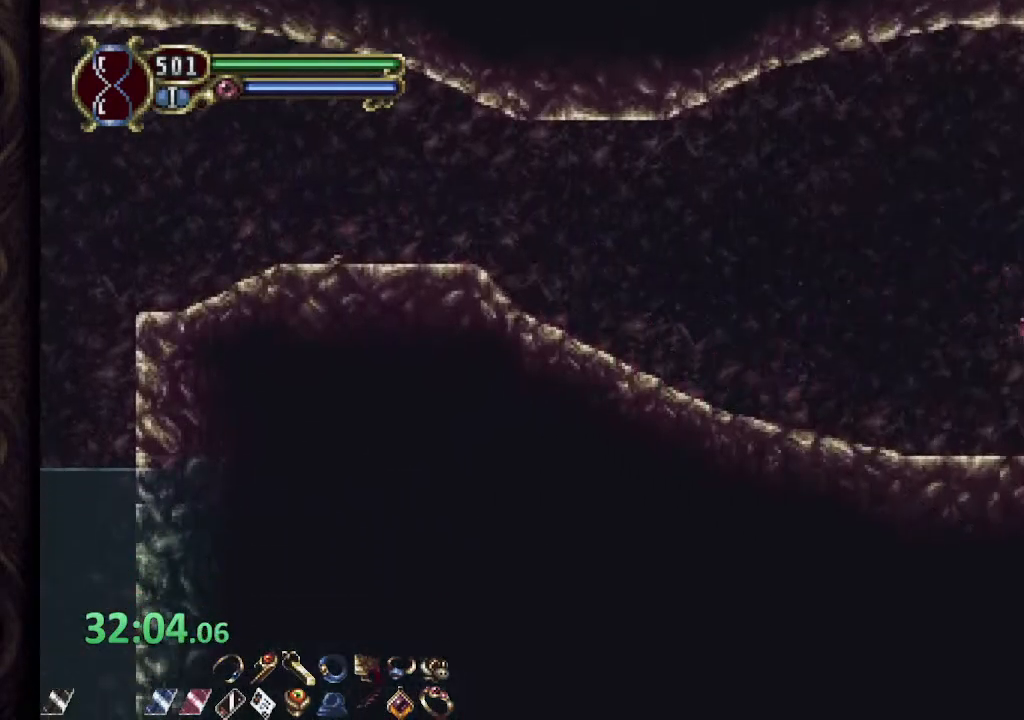
{"dt_ms": 500, "buttons": ["R1"], "left_stick": "right", "right_stick": "center", "events": [[267, "CROSS", "down"], [417, "CROSS", "up"]]}
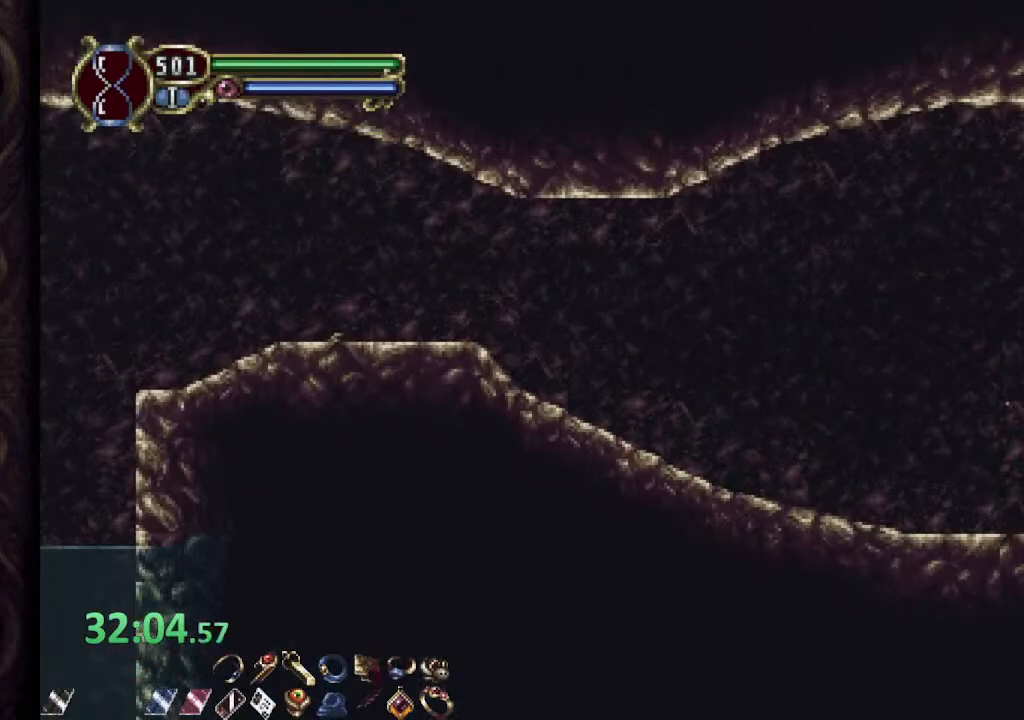
{"dt_ms": 500, "buttons": ["R1"], "left_stick": "center", "right_stick": "center", "events": [[333, "left_stick", "center"]]}
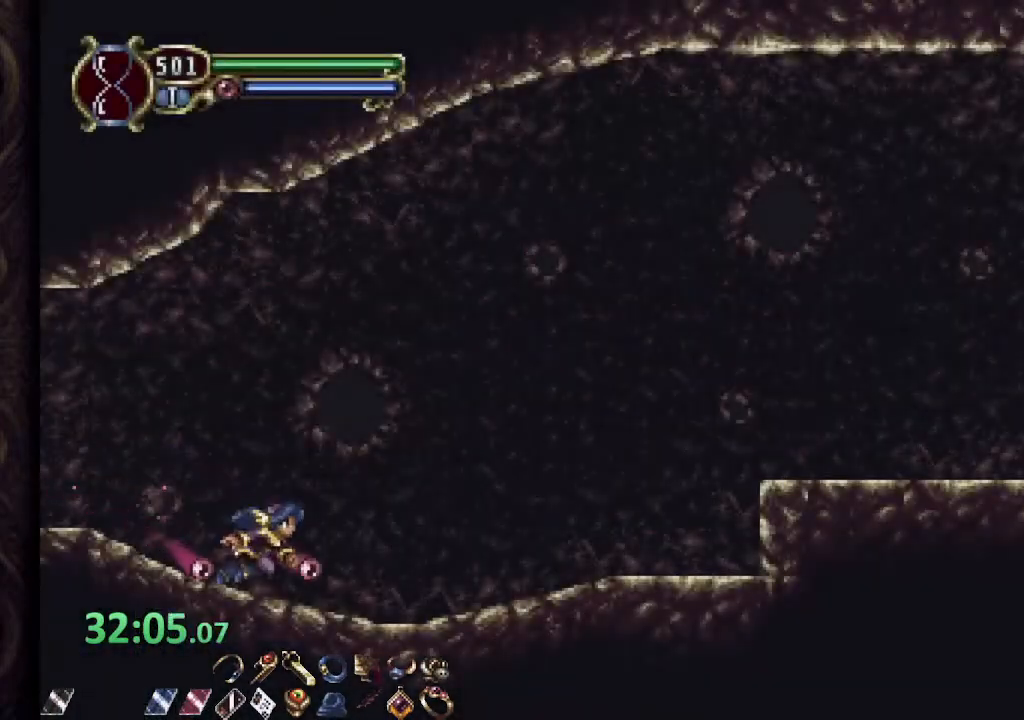
{"dt_ms": 500, "buttons": ["CROSS", "R1"], "left_stick": "center", "right_stick": "center", "events": [[450, "CROSS", "down"]]}
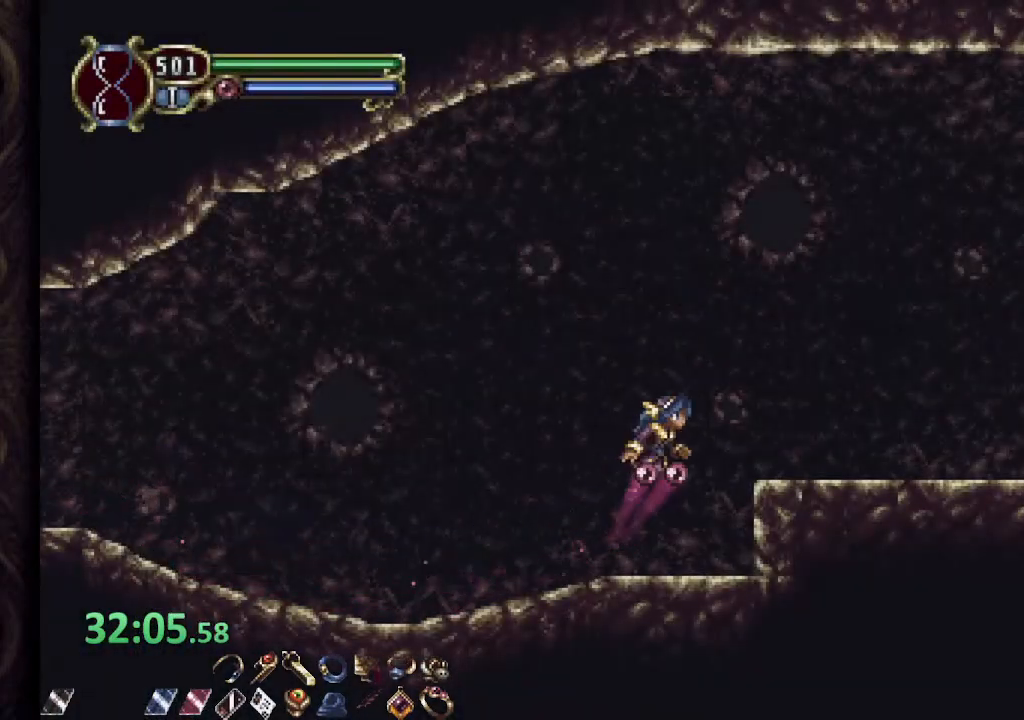
{"dt_ms": 500, "buttons": ["CROSS", "R1"], "left_stick": "center", "right_stick": "center", "events": []}
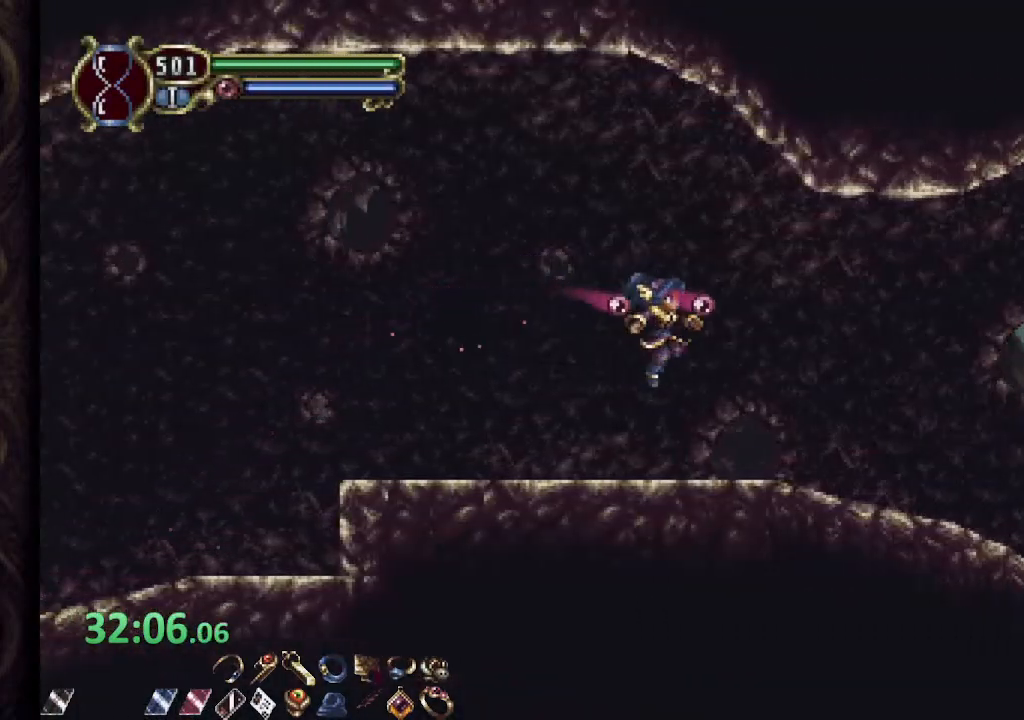
{"dt_ms": 500, "buttons": ["R1"], "left_stick": "center", "right_stick": "center", "events": [[17, "CROSS", "up"]]}
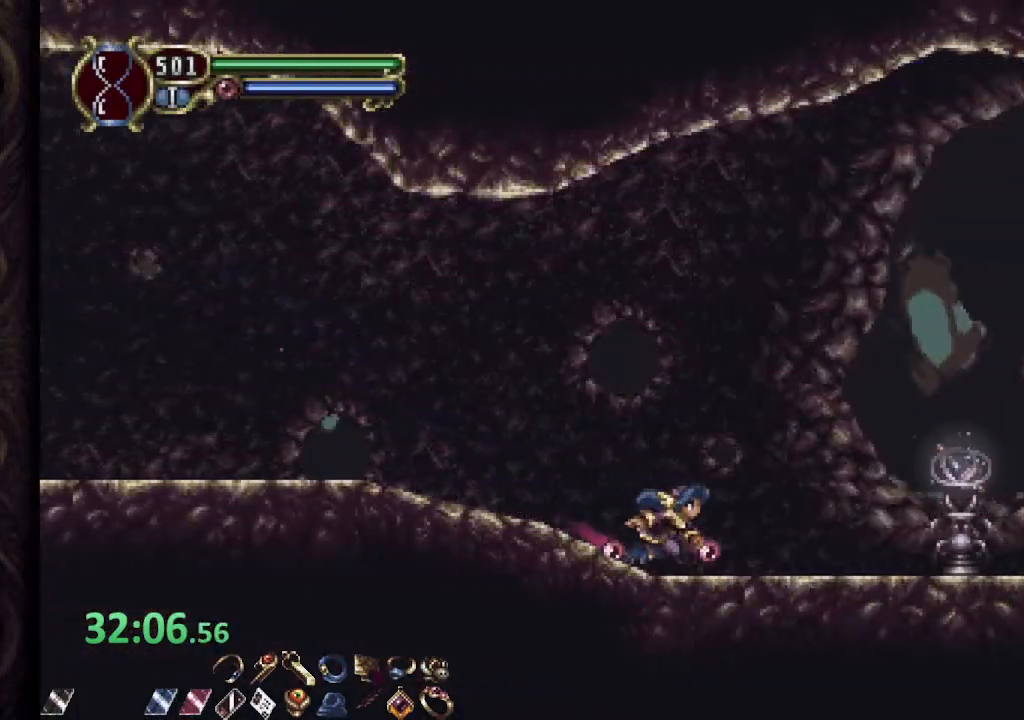
{"dt_ms": 500, "buttons": ["R1"], "left_stick": "right", "right_stick": "center", "events": [[100, "SQUARE", "down"], [167, "SQUARE", "up"], [417, "left_stick", "right"]]}
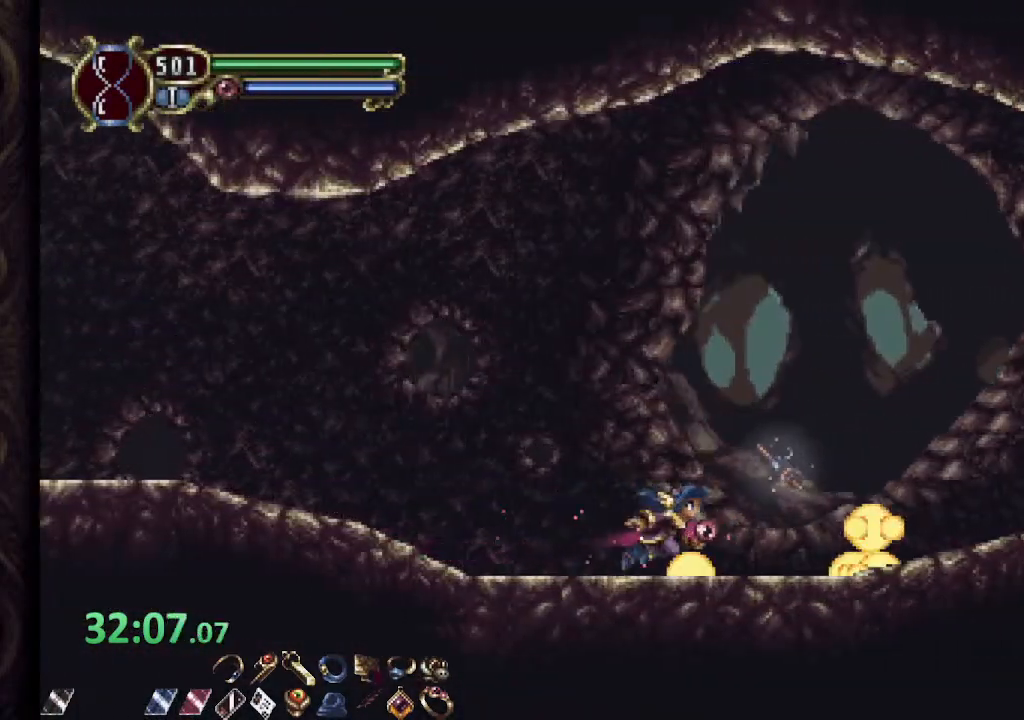
{"dt_ms": 500, "buttons": [], "left_stick": "up-left", "right_stick": "center", "events": [[67, "CROSS", "down"], [150, "R1", "up"], [150, "left_stick", "up"], [167, "CROSS", "up"], [233, "left_stick", "up-left"]]}
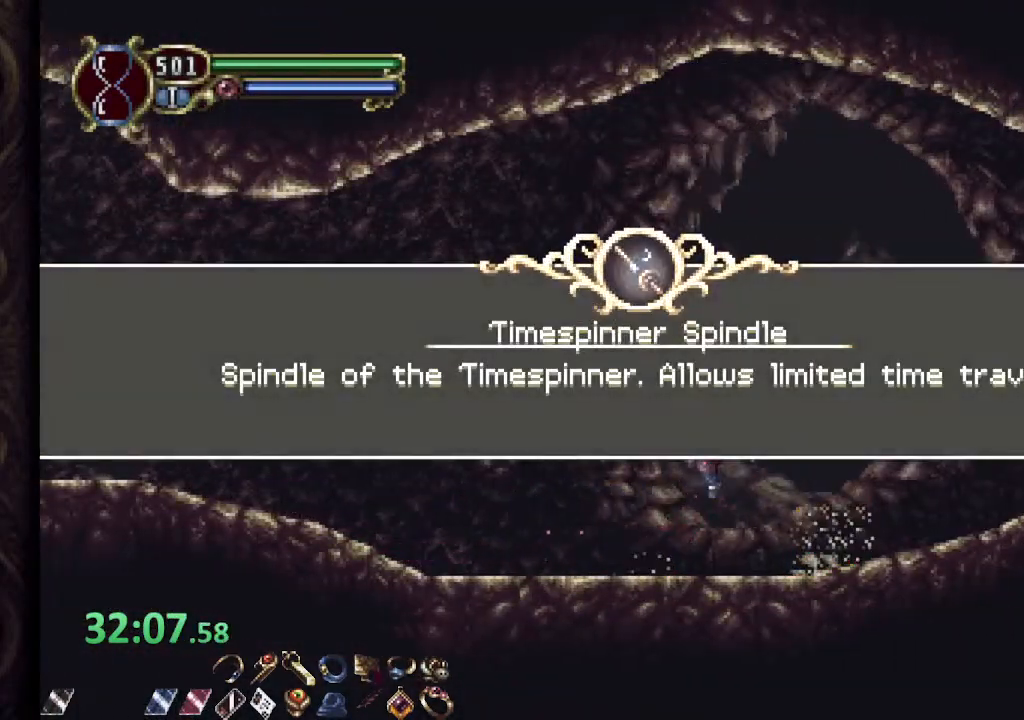
{"dt_ms": 500, "buttons": ["CROSS"], "left_stick": "up-left", "right_stick": "center", "events": [[467, "CROSS", "down"]]}
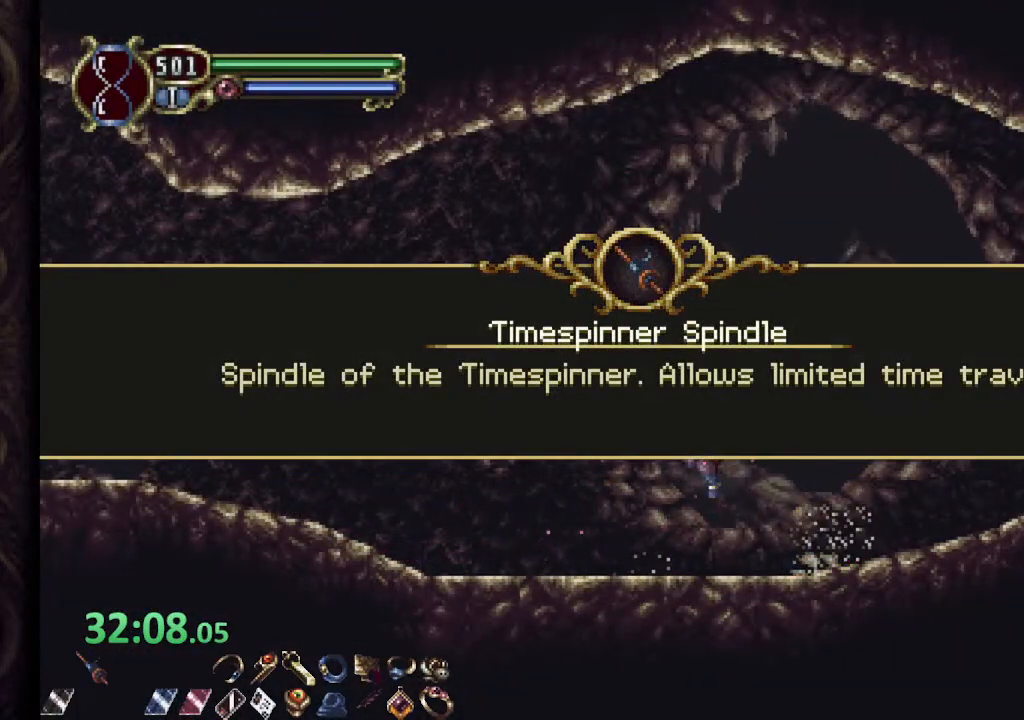
{"dt_ms": 500, "buttons": [], "left_stick": "left", "right_stick": "center", "events": [[17, "left_stick", "left"], [33, "CROSS", "up"], [117, "CROSS", "down"], [167, "CROSS", "up"], [250, "CROSS", "down"], [300, "CROSS", "up"], [383, "CROSS", "down"], [433, "CROSS", "up"]]}
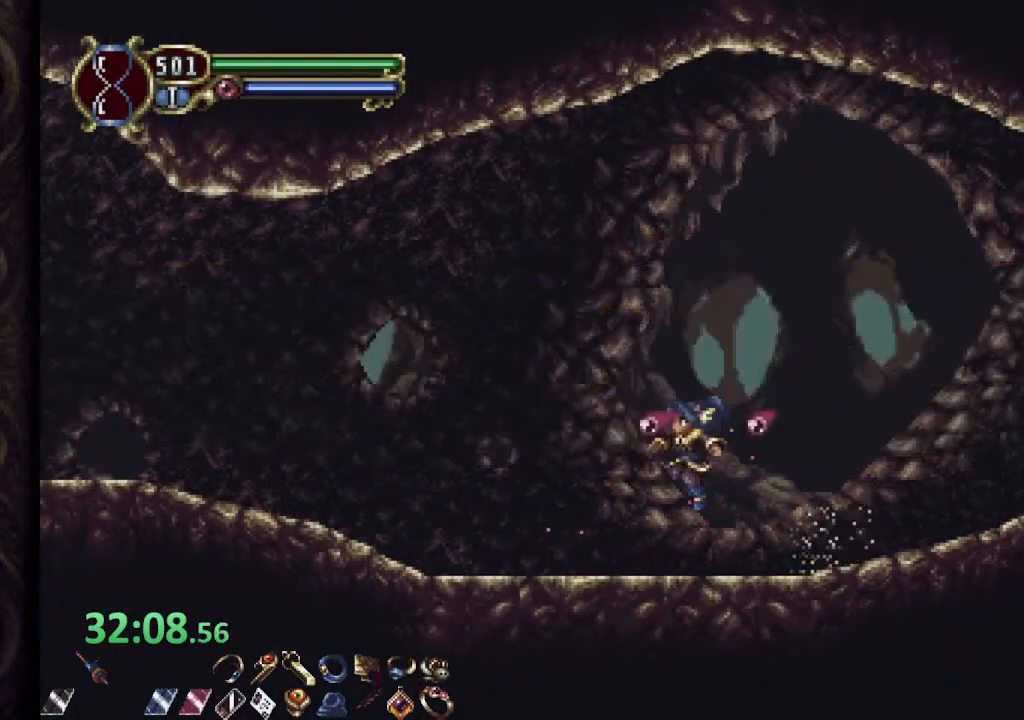
{"dt_ms": 500, "buttons": ["CROSS", "R1"], "left_stick": "left", "right_stick": "center", "events": [[50, "R1", "down"], [417, "CROSS", "down"]]}
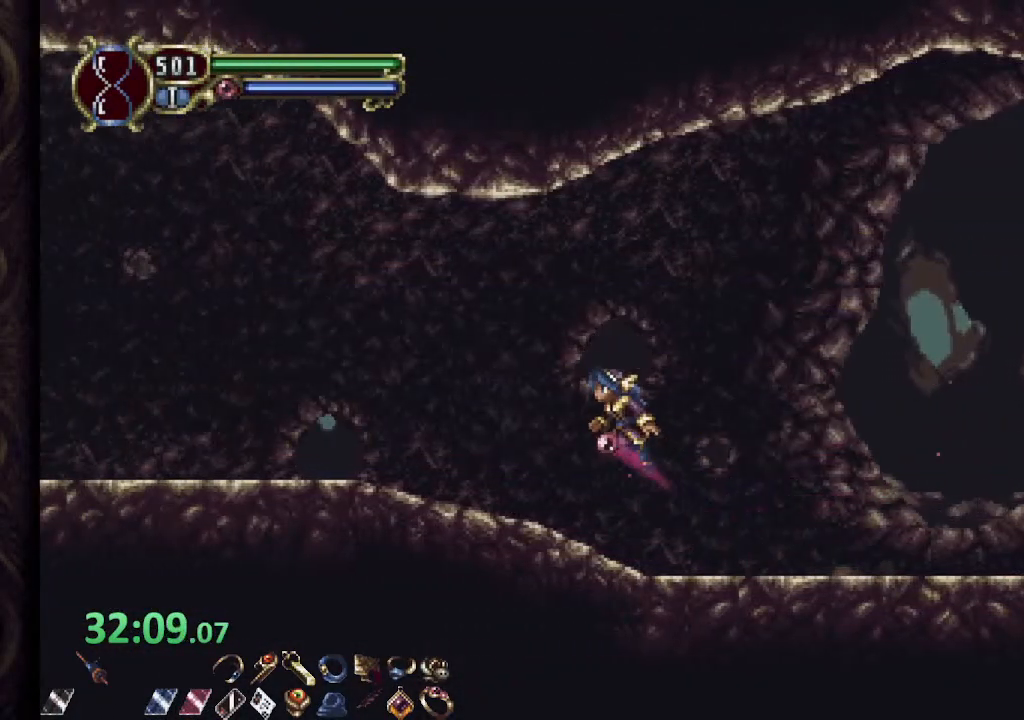
{"dt_ms": 500, "buttons": ["R1"], "left_stick": "center", "right_stick": "center", "events": [[167, "left_stick", "center"], [217, "CROSS", "up"]]}
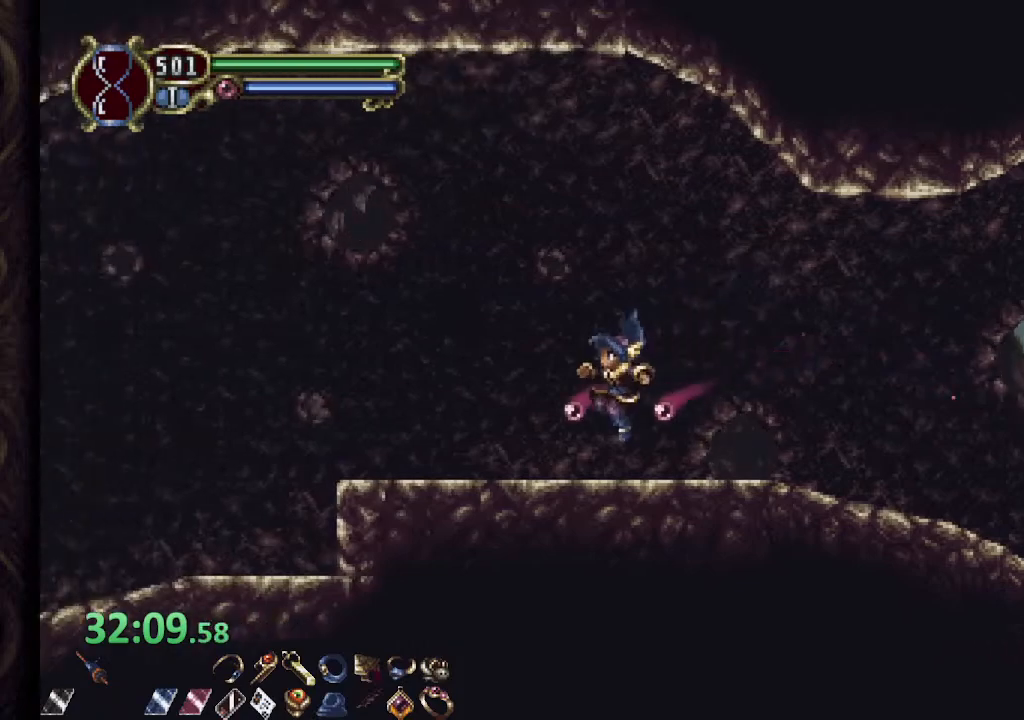
{"dt_ms": 500, "buttons": ["R1"], "left_stick": "center", "right_stick": "center", "events": [[200, "CROSS", "down"], [433, "CROSS", "up"]]}
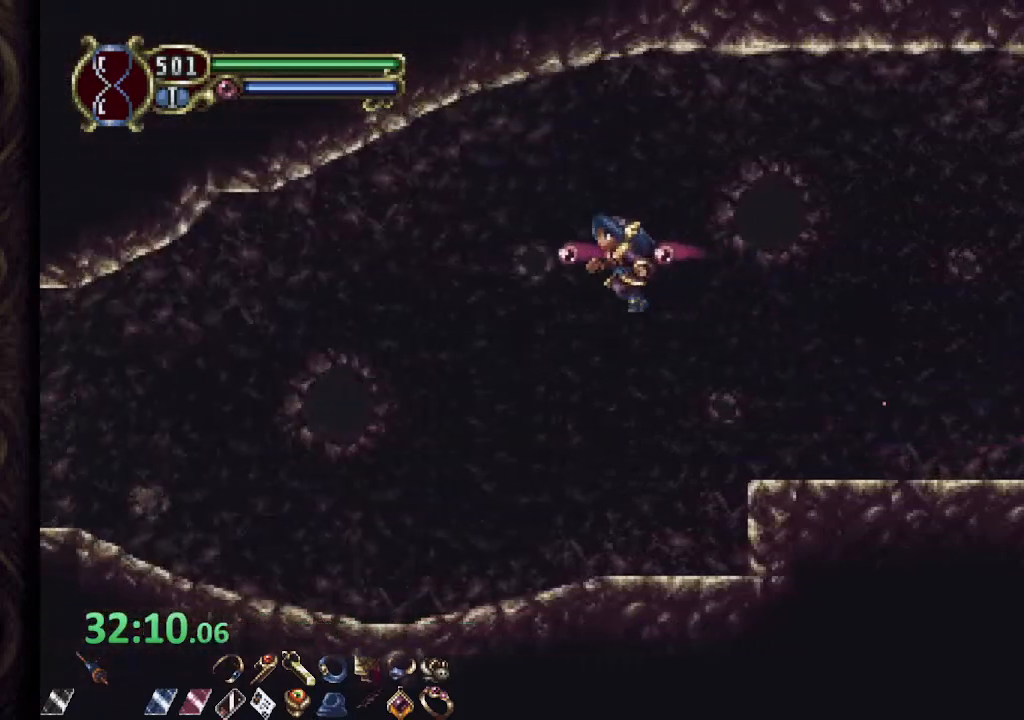
{"dt_ms": 500, "buttons": ["R1"], "left_stick": "center", "right_stick": "center", "events": []}
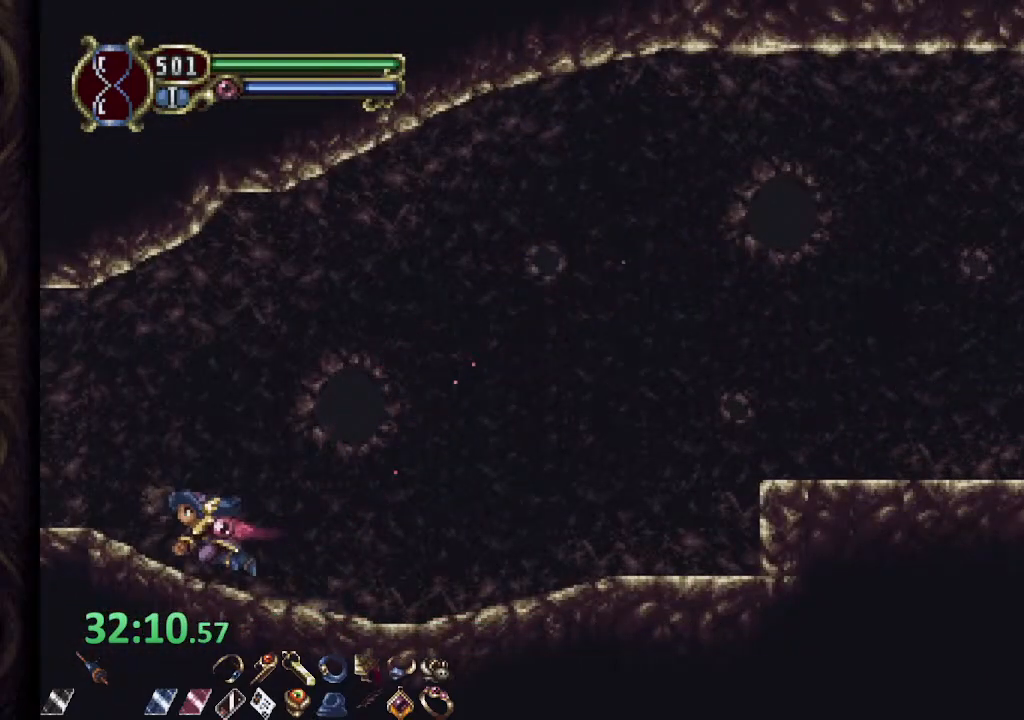
{"dt_ms": 500, "buttons": ["R1"], "left_stick": "center", "right_stick": "center", "events": []}
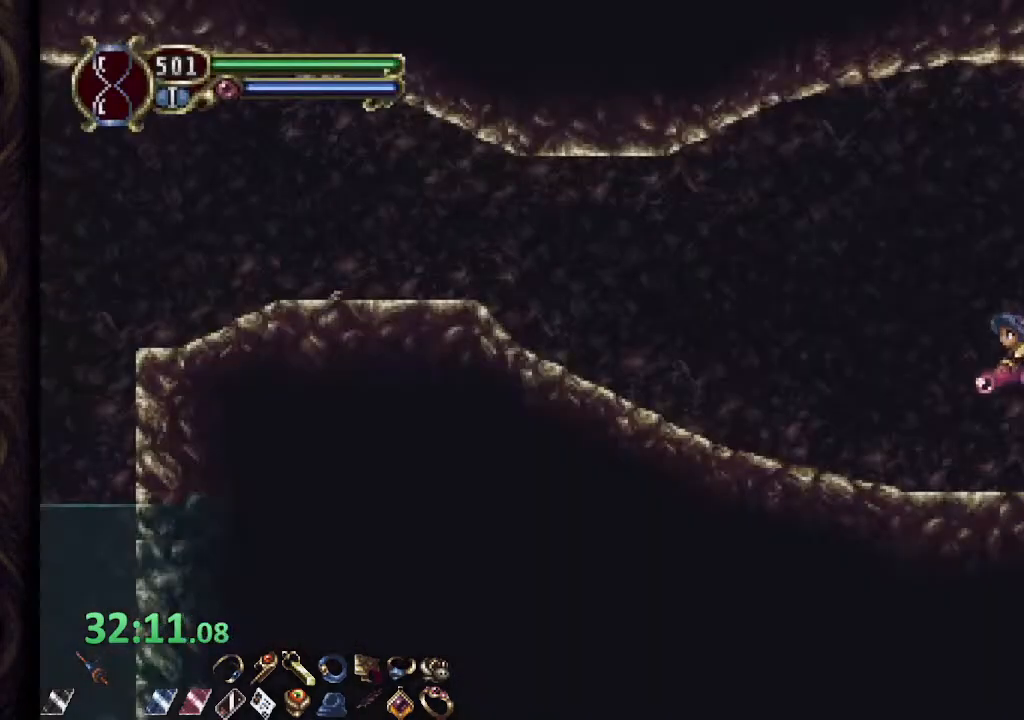
{"dt_ms": 500, "buttons": ["R1"], "left_stick": "center", "right_stick": "center", "events": [[117, "CROSS", "down"], [400, "CROSS", "up"]]}